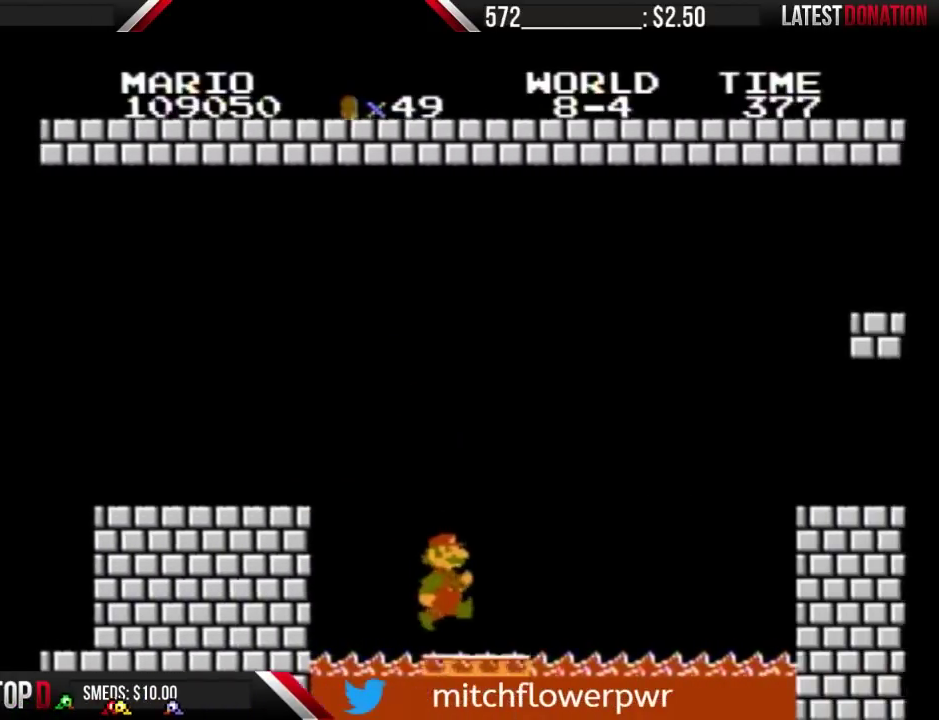
Gameplay with a controller (Nintendo layout); each line is a JSON object with the inputs held at the frame after it. "events" lists button and stick changes between this image and that frame as [ms after this image, input, new state], when the widget could be followed in between. Not read: L3 R3.
{"buttons": ["A", "B", "DPAD_RIGHT"], "events": [[333, "A", "down"]]}
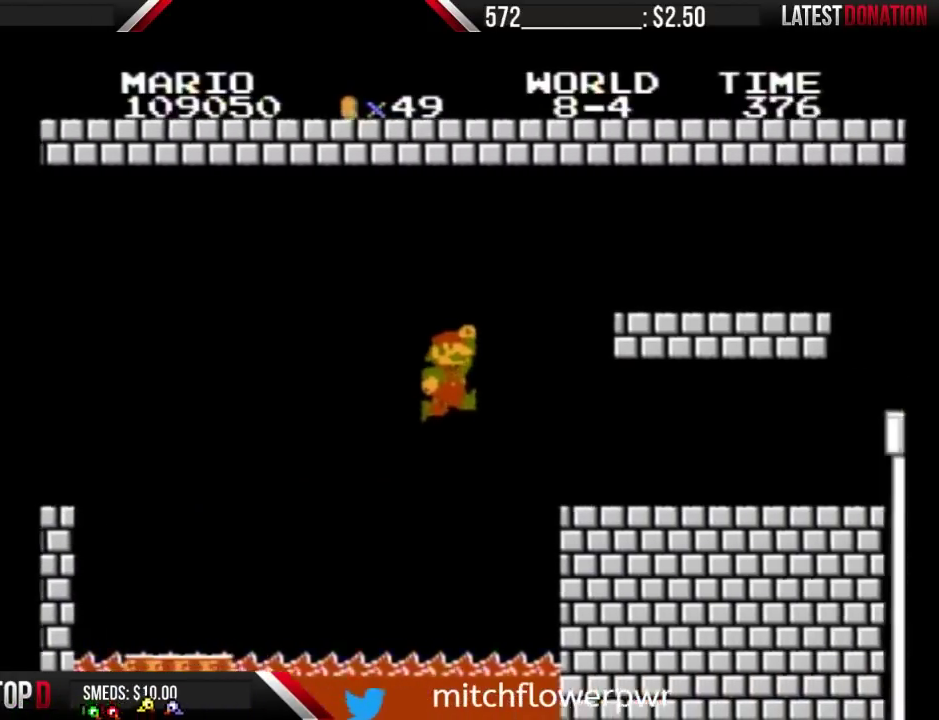
{"buttons": ["B", "DPAD_RIGHT"], "events": [[300, "A", "up"]]}
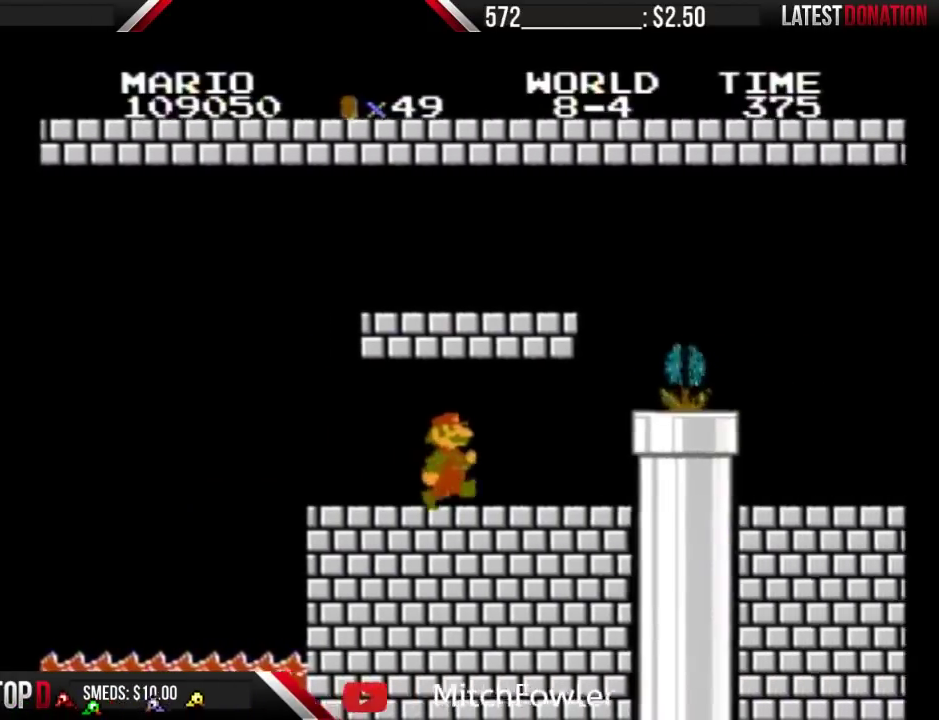
{"buttons": ["B", "DPAD_RIGHT"], "events": [[333, "DPAD_DOWN", "down"], [333, "DPAD_RIGHT", "up"], [400, "DPAD_DOWN", "up"], [400, "DPAD_RIGHT", "down"]]}
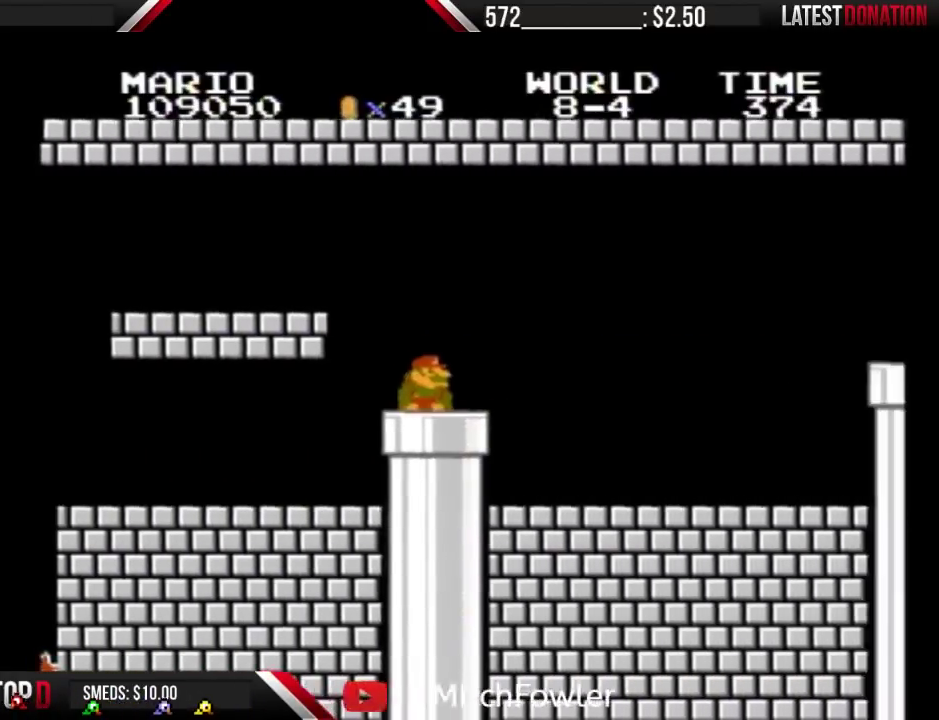
{"buttons": ["B"], "events": [[100, "DPAD_DOWN", "down"], [133, "DPAD_RIGHT", "up"], [500, "DPAD_DOWN", "up"]]}
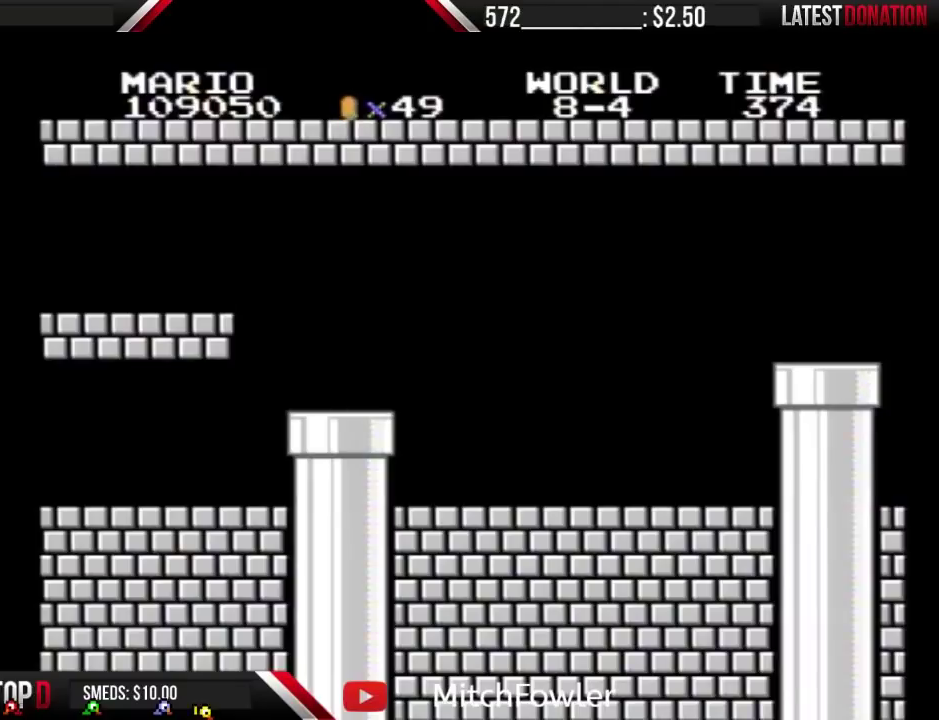
{"buttons": ["B", "DPAD_RIGHT"], "events": [[367, "DPAD_RIGHT", "down"]]}
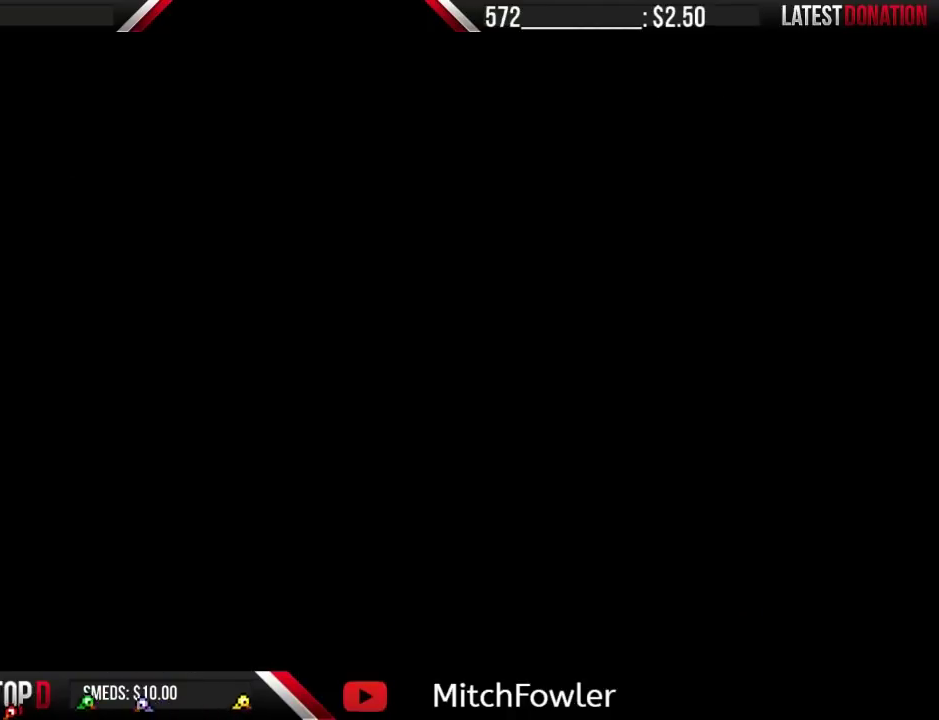
{"buttons": ["B", "DPAD_RIGHT"], "events": []}
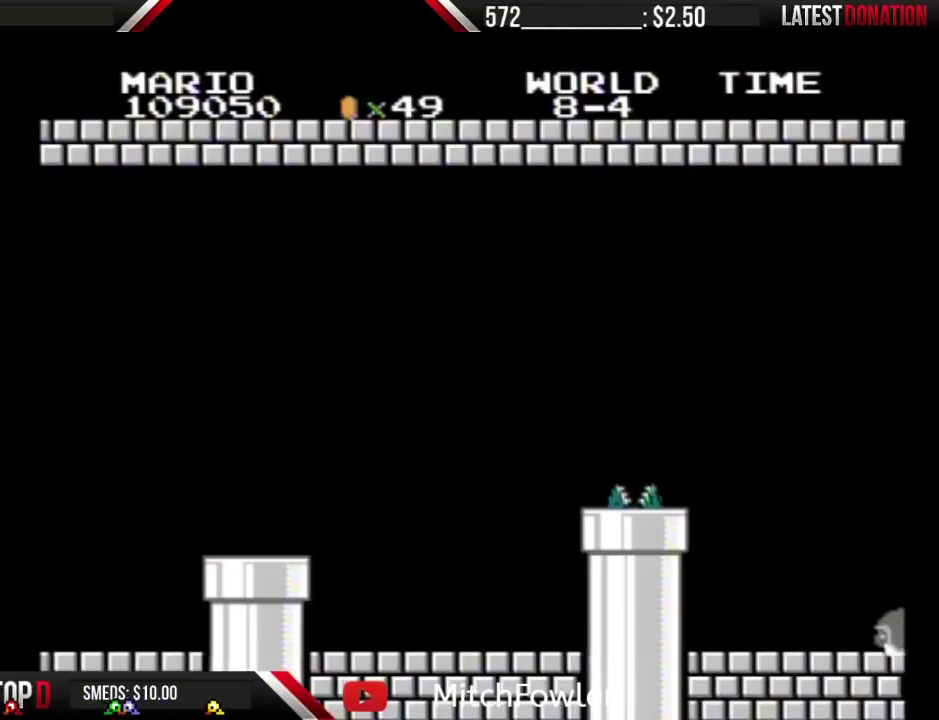
{"buttons": ["B", "DPAD_RIGHT"], "events": []}
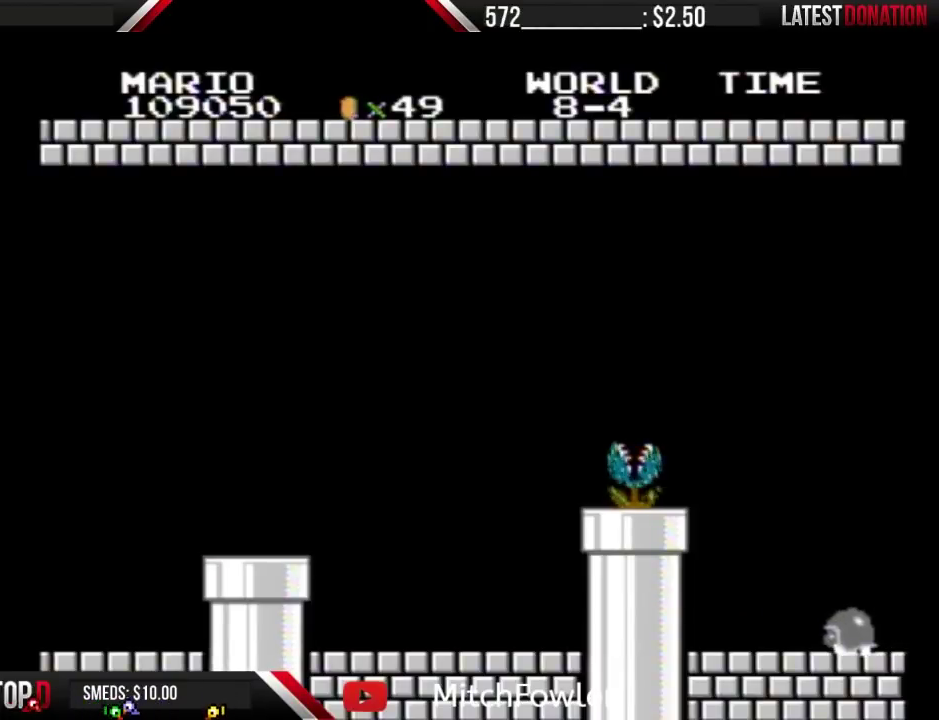
{"buttons": ["B", "DPAD_RIGHT"], "events": []}
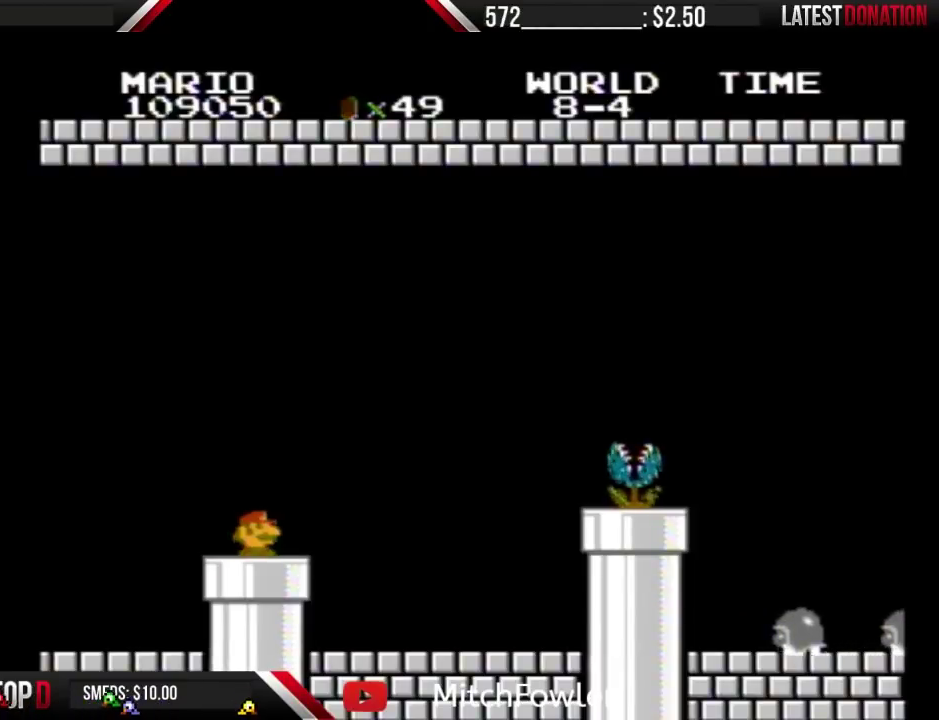
{"buttons": ["B", "DPAD_RIGHT"], "events": []}
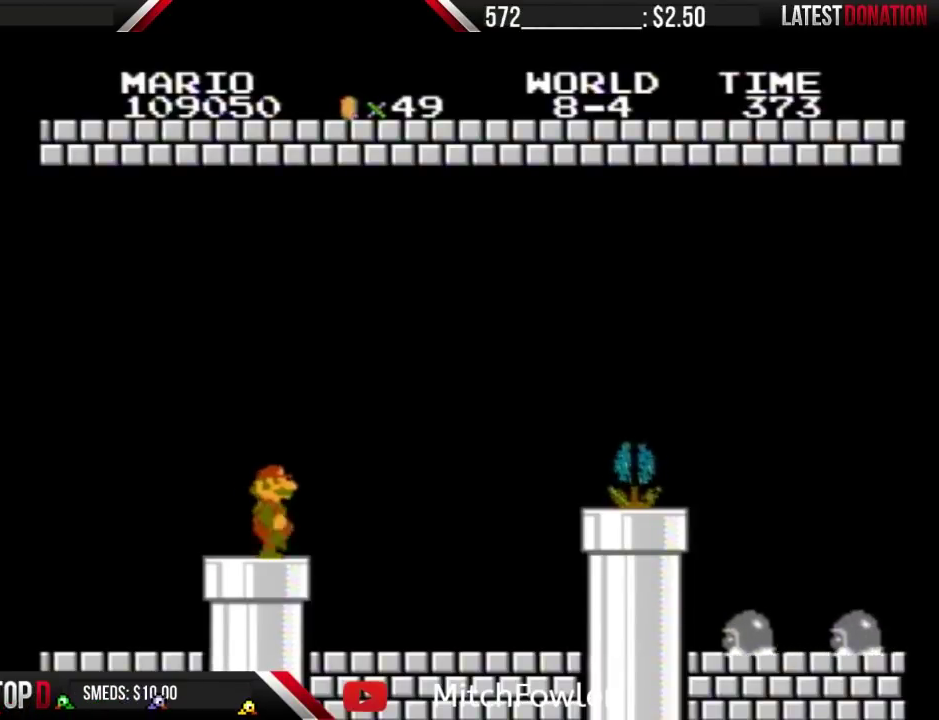
{"buttons": ["B"], "events": [[500, "DPAD_RIGHT", "up"]]}
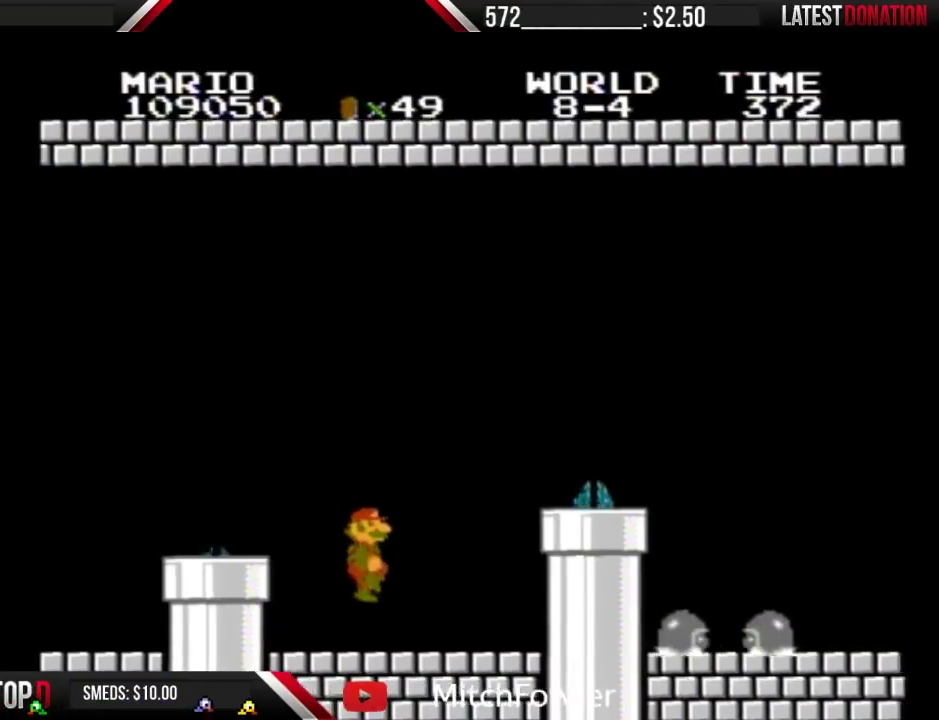
{"buttons": ["B", "DPAD_RIGHT"], "events": [[167, "DPAD_RIGHT", "down"], [333, "A", "down"], [500, "A", "up"]]}
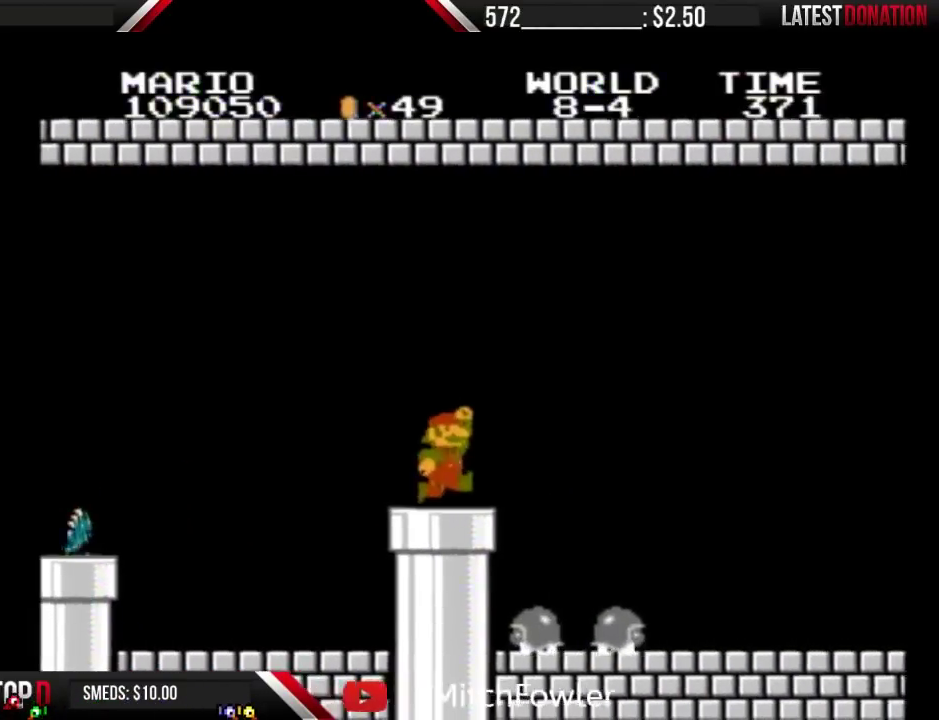
{"buttons": ["B", "DPAD_RIGHT"], "events": [[233, "A", "down"], [367, "A", "up"]]}
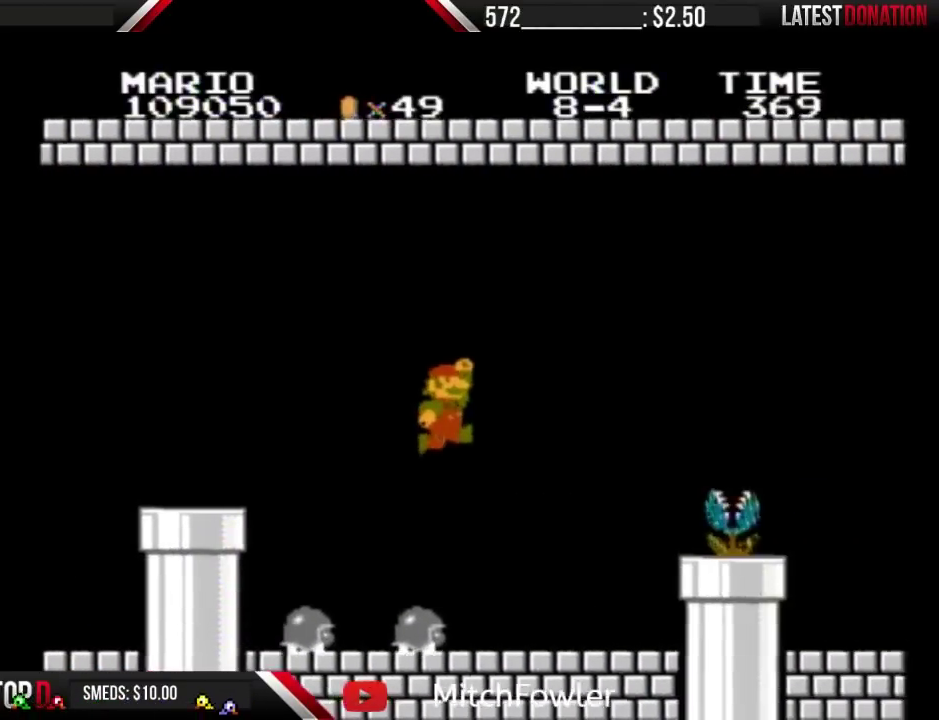
{"buttons": ["B"], "events": [[67, "DPAD_LEFT", "down"], [67, "DPAD_RIGHT", "up"], [267, "DPAD_LEFT", "up"]]}
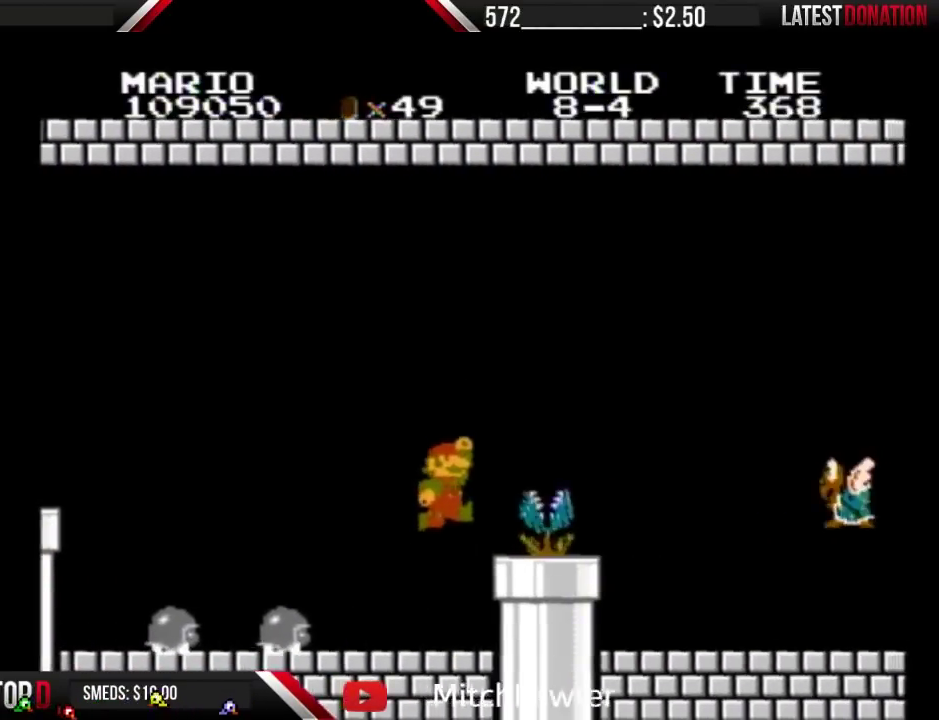
{"buttons": ["B"], "events": [[33, "A", "down"], [300, "A", "up"]]}
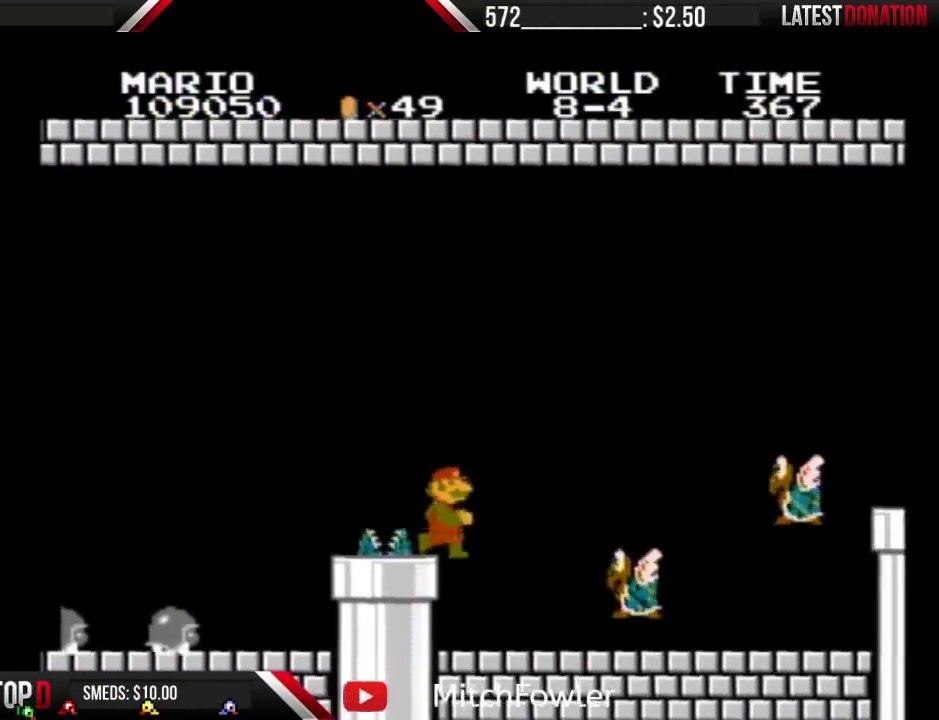
{"buttons": ["A", "B", "DPAD_RIGHT"], "events": [[33, "DPAD_LEFT", "down"], [133, "A", "down"], [133, "DPAD_LEFT", "up"], [133, "DPAD_RIGHT", "down"], [267, "DPAD_RIGHT", "up"], [400, "DPAD_RIGHT", "down"]]}
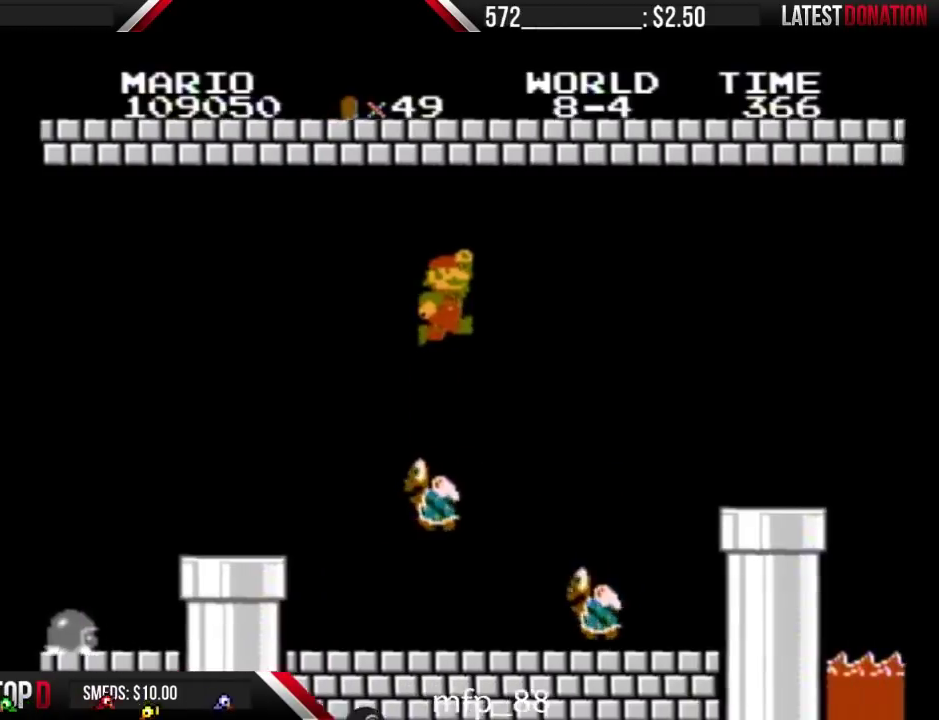
{"buttons": ["B", "DPAD_RIGHT"], "events": [[400, "A", "up"]]}
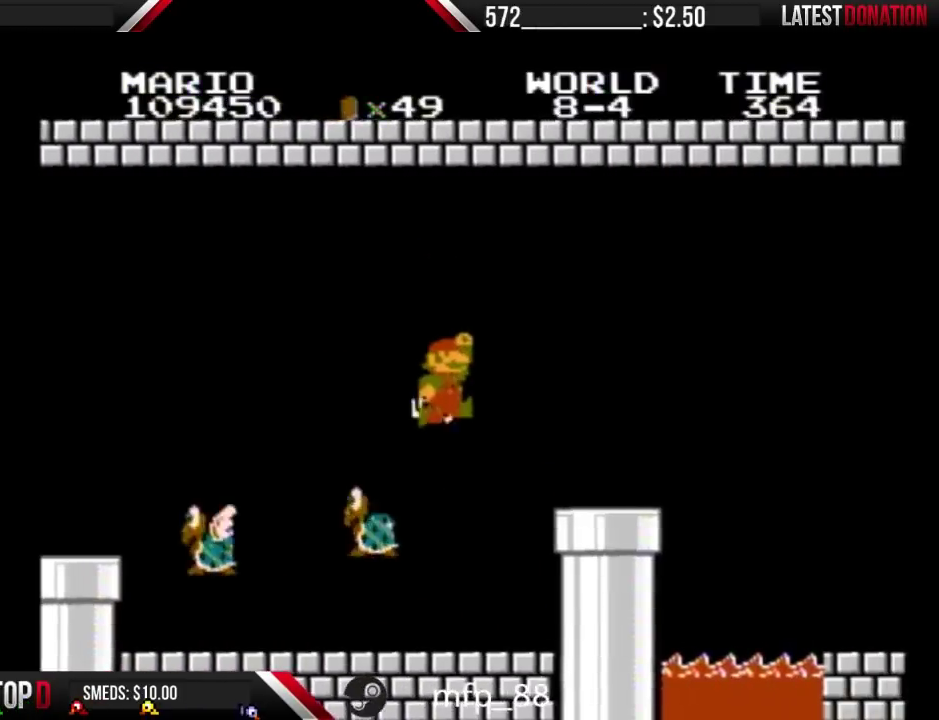
{"buttons": ["B"], "events": [[300, "DPAD_RIGHT", "up"]]}
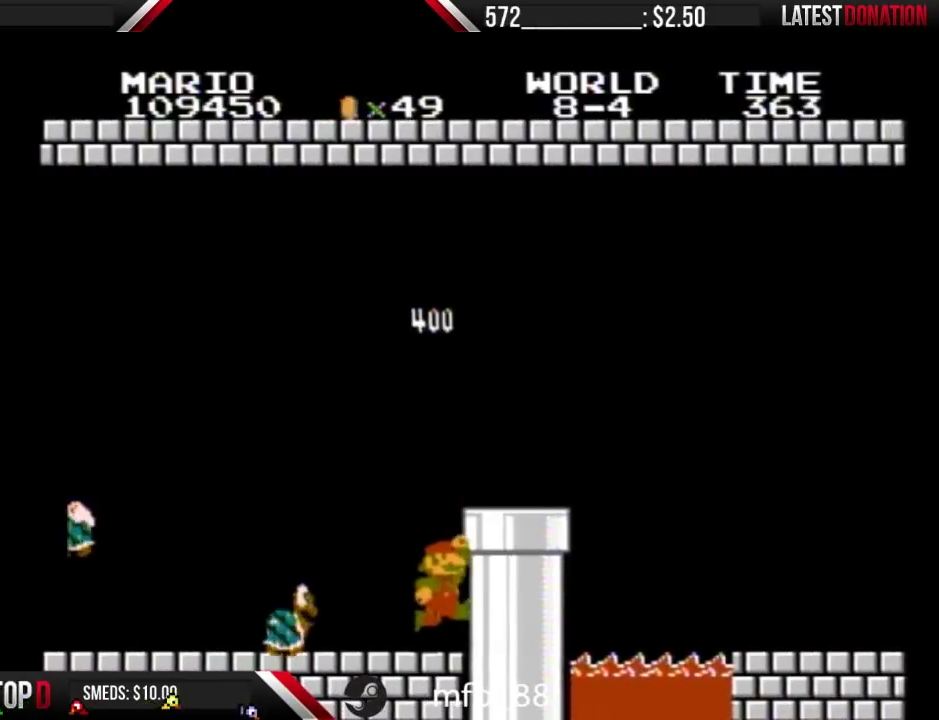
{"buttons": ["A", "B", "DPAD_RIGHT"], "events": [[167, "A", "down"], [333, "DPAD_RIGHT", "down"]]}
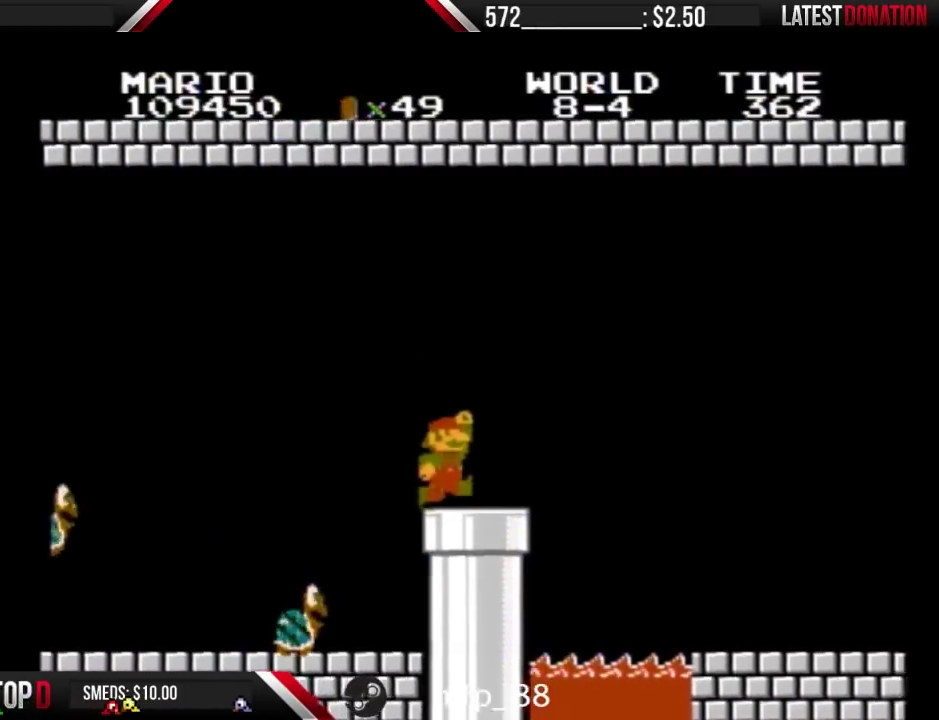
{"buttons": ["A", "B", "DPAD_RIGHT"], "events": [[33, "A", "up"], [467, "A", "down"]]}
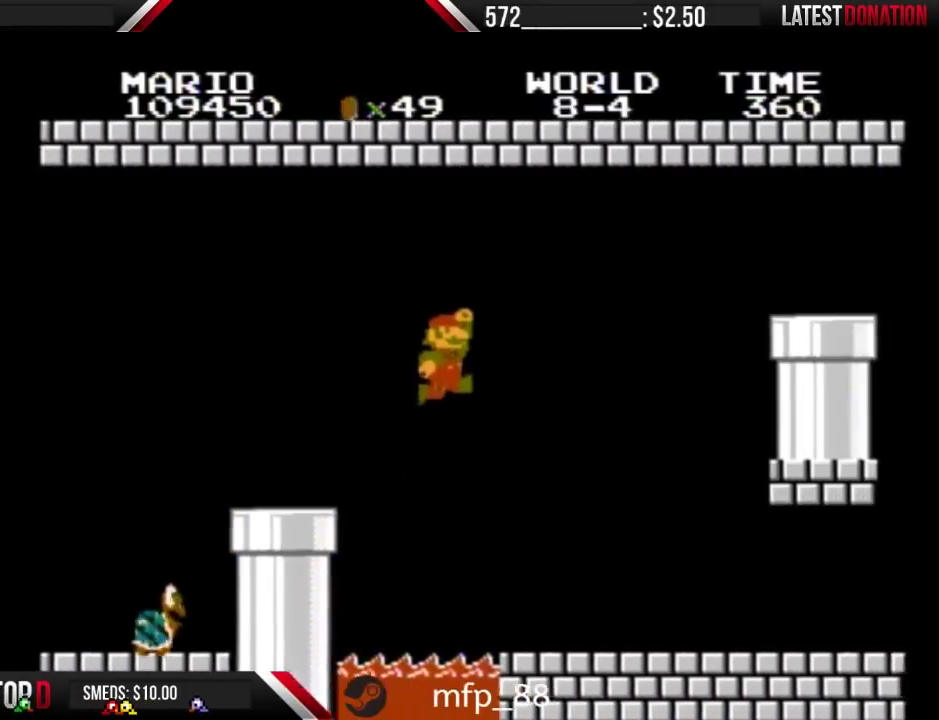
{"buttons": ["B", "DPAD_LEFT"], "events": [[33, "A", "up"], [133, "DPAD_RIGHT", "up"], [433, "DPAD_LEFT", "down"]]}
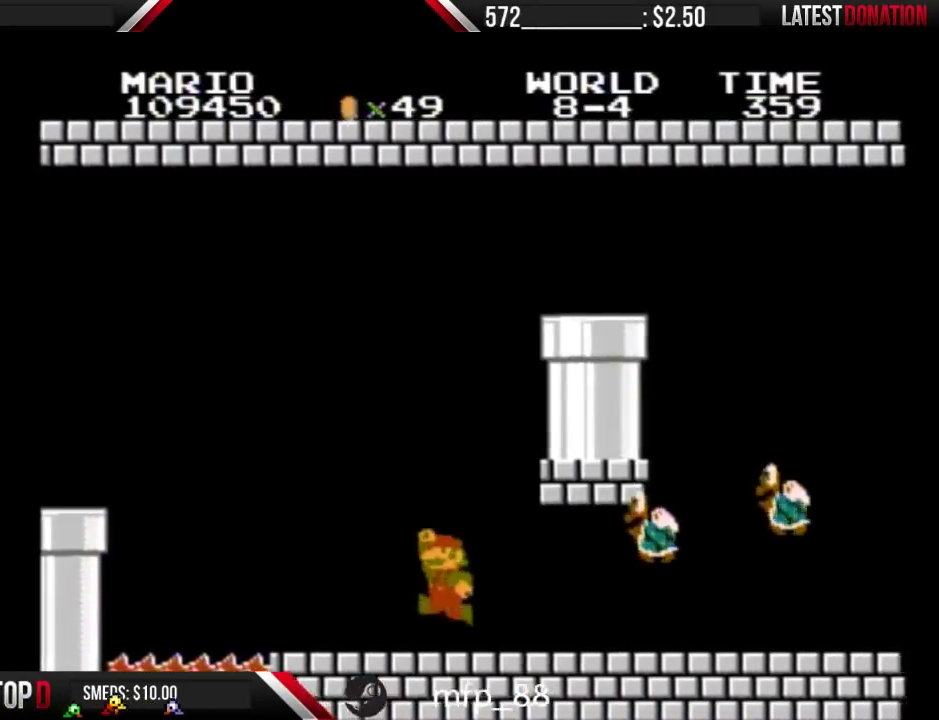
{"buttons": ["B", "DPAD_LEFT"], "events": [[167, "A", "down"], [233, "A", "up"]]}
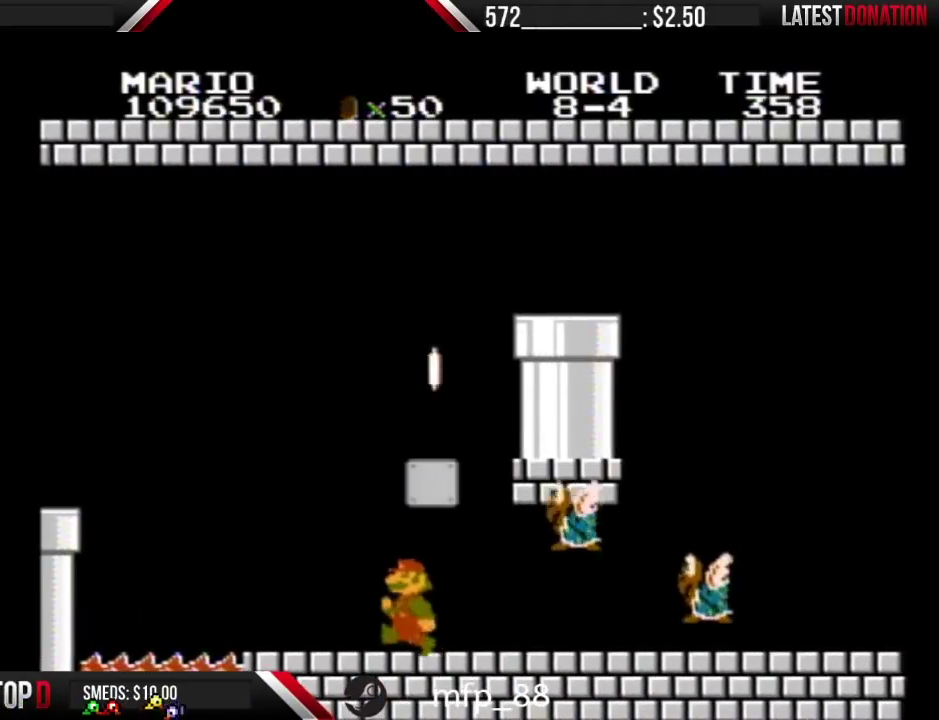
{"buttons": ["B", "DPAD_RIGHT"], "events": [[200, "DPAD_LEFT", "up"], [267, "DPAD_RIGHT", "down"]]}
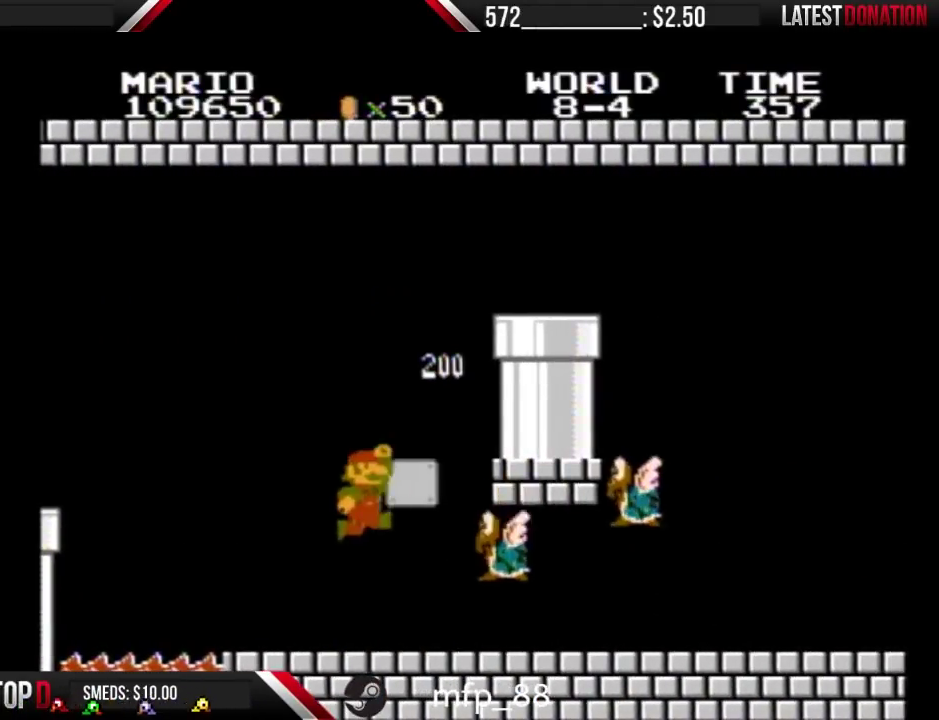
{"buttons": ["A", "B", "DPAD_RIGHT"], "events": [[33, "A", "down"], [33, "DPAD_RIGHT", "up"], [400, "DPAD_RIGHT", "down"]]}